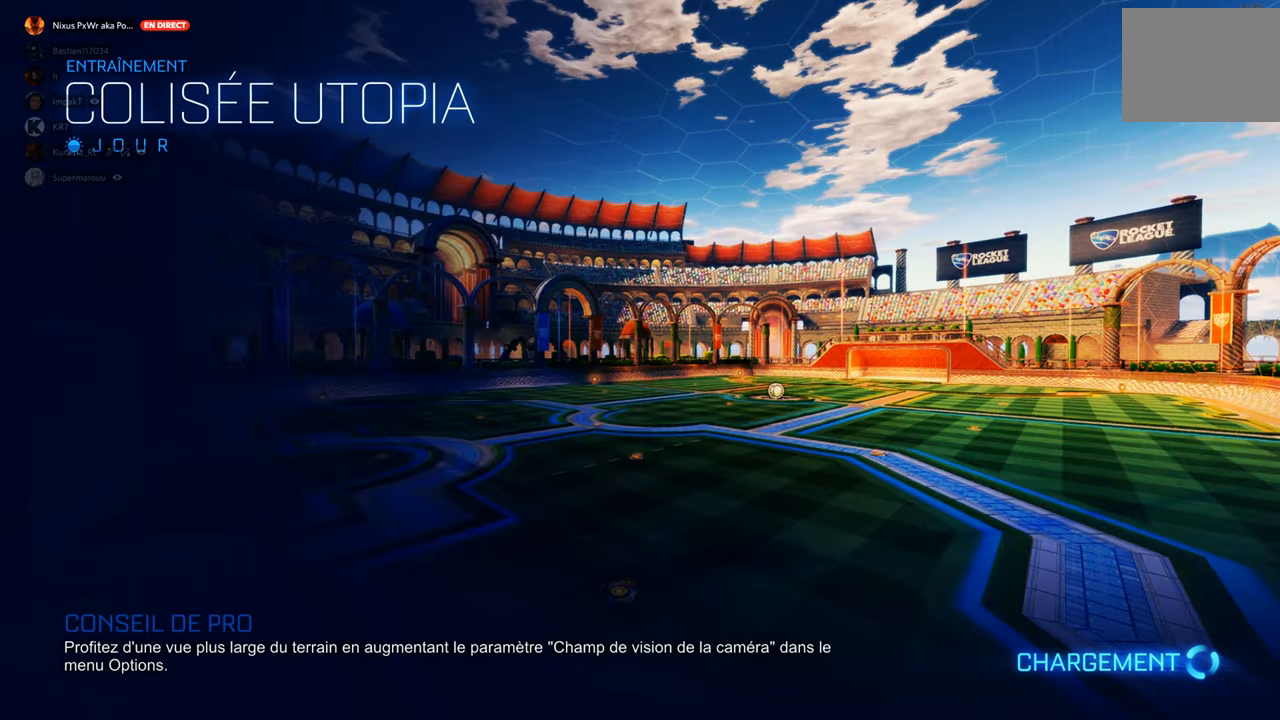
Gameplay with a controller (Xbox layout); each line is a JSON object with the inputs held at the frame after it. "events" lists button and stick changes between this image and that frame as [ms after this image, input, new state], when the widget could be followed in between. Not read: DPAD_DOWN DPAD_LEFT DPAD_RIGHT DPAD_UP L3 R3 SELECT START right_stick.
{"buttons": [], "left_stick": "center", "events": []}
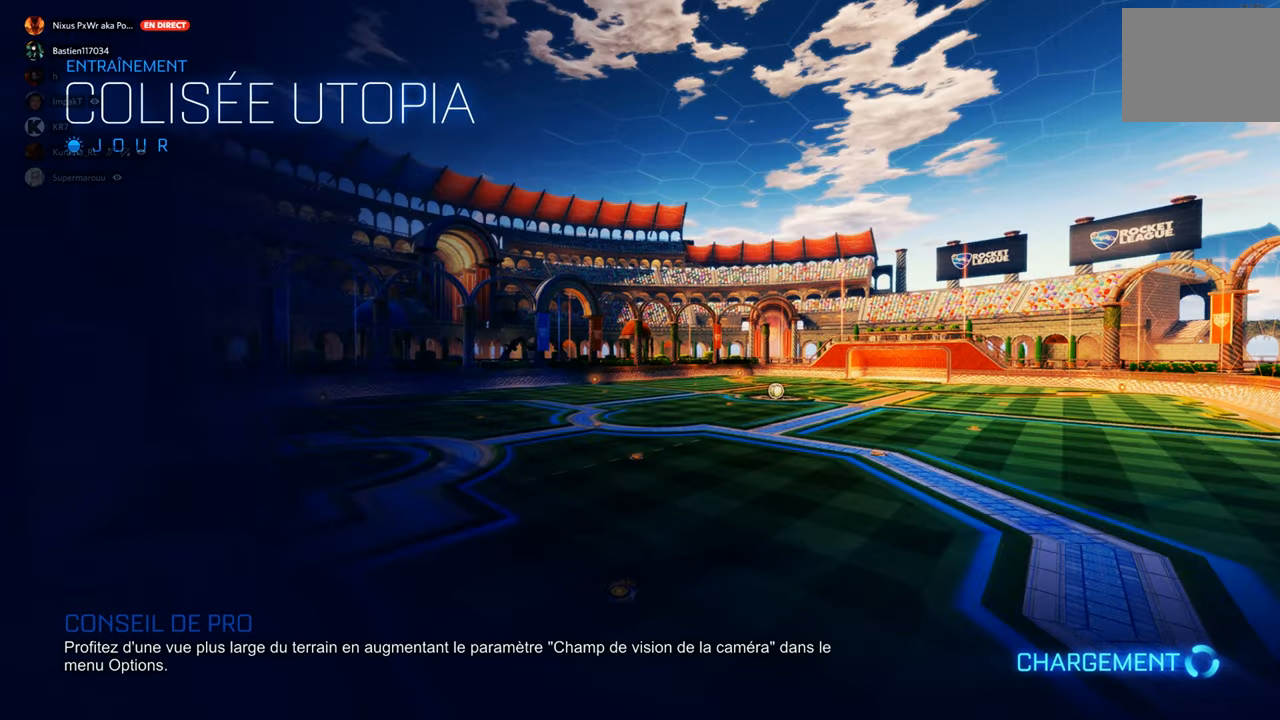
{"buttons": [], "left_stick": "center", "events": []}
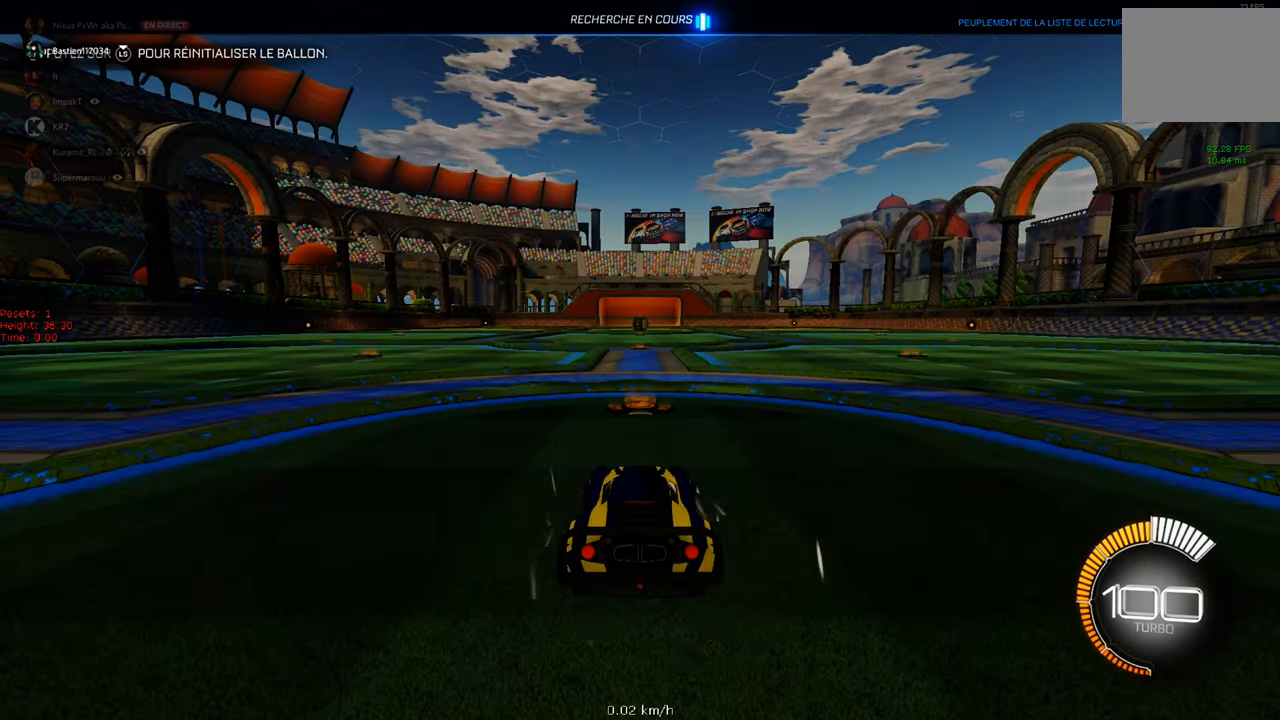
{"buttons": ["B", "R2"], "left_stick": "center", "events": [[216, "B", "down"], [300, "R2", "down"]]}
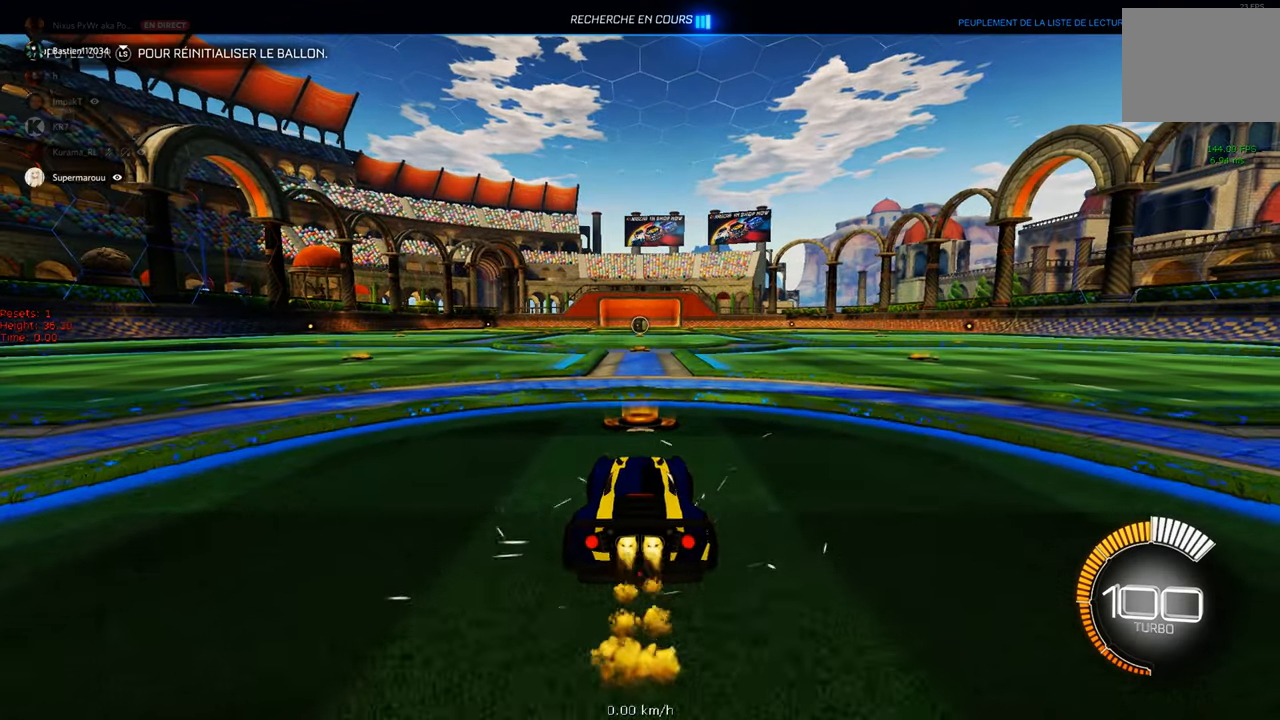
{"buttons": ["B"], "left_stick": "center"}
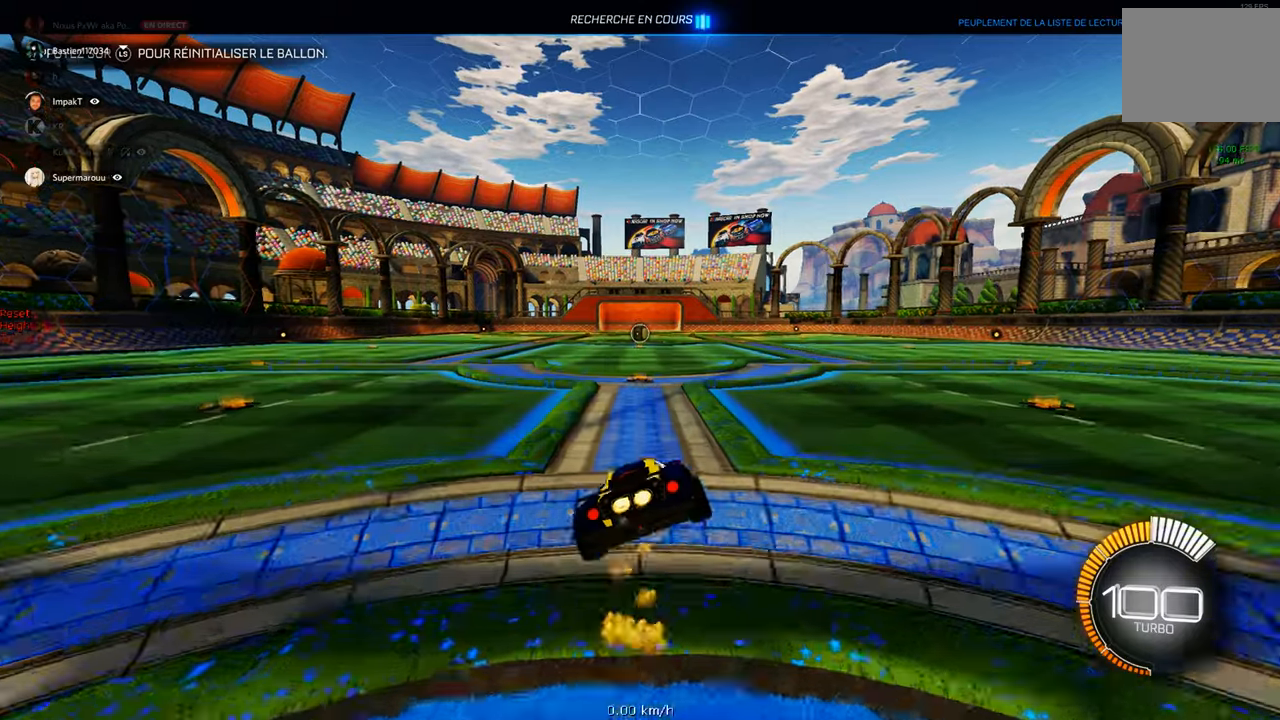
{"buttons": ["B"], "left_stick": "left", "events": [[17, "Y", "down"], [50, "R1", "down"], [183, "B", "up"], [183, "Y", "up"], [217, "R1", "up"], [350, "B", "down"], [367, "left_stick", "left"], [417, "A", "down"], [500, "A", "up"]]}
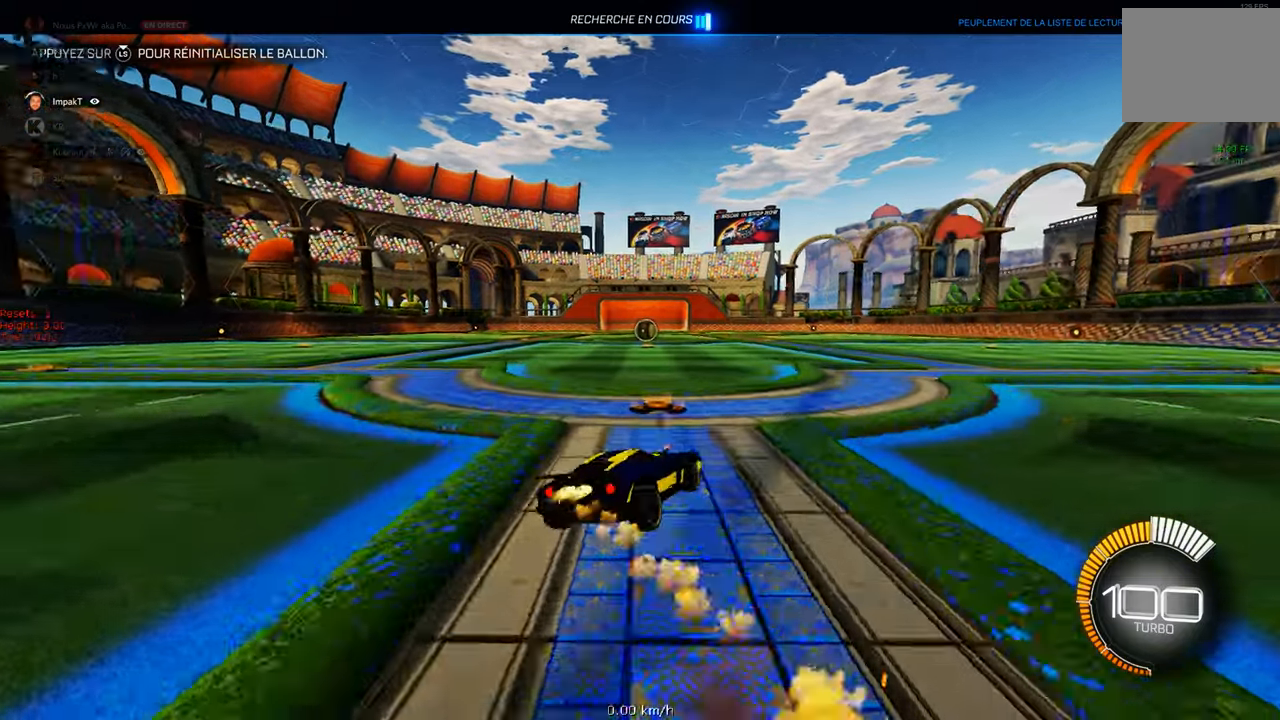
{"buttons": [], "left_stick": "center", "events": [[83, "left_stick", "center"], [133, "left_stick", "up"], [200, "A", "down"], [250, "A", "up"], [250, "L1", "down"], [283, "left_stick", "down"], [300, "B", "up"], [333, "A", "down"], [350, "B", "down"], [433, "A", "up"], [450, "L1", "up"], [483, "left_stick", "center"], [500, "B", "up"]]}
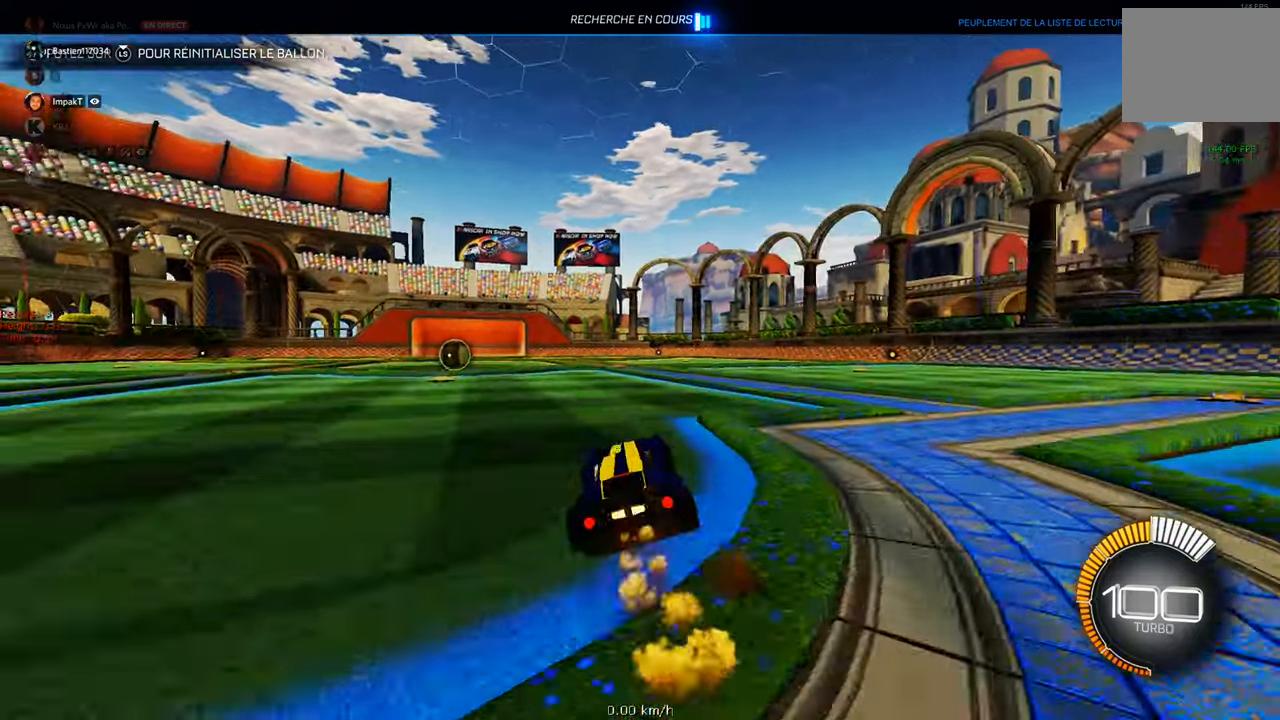
{"buttons": [], "left_stick": "up"}
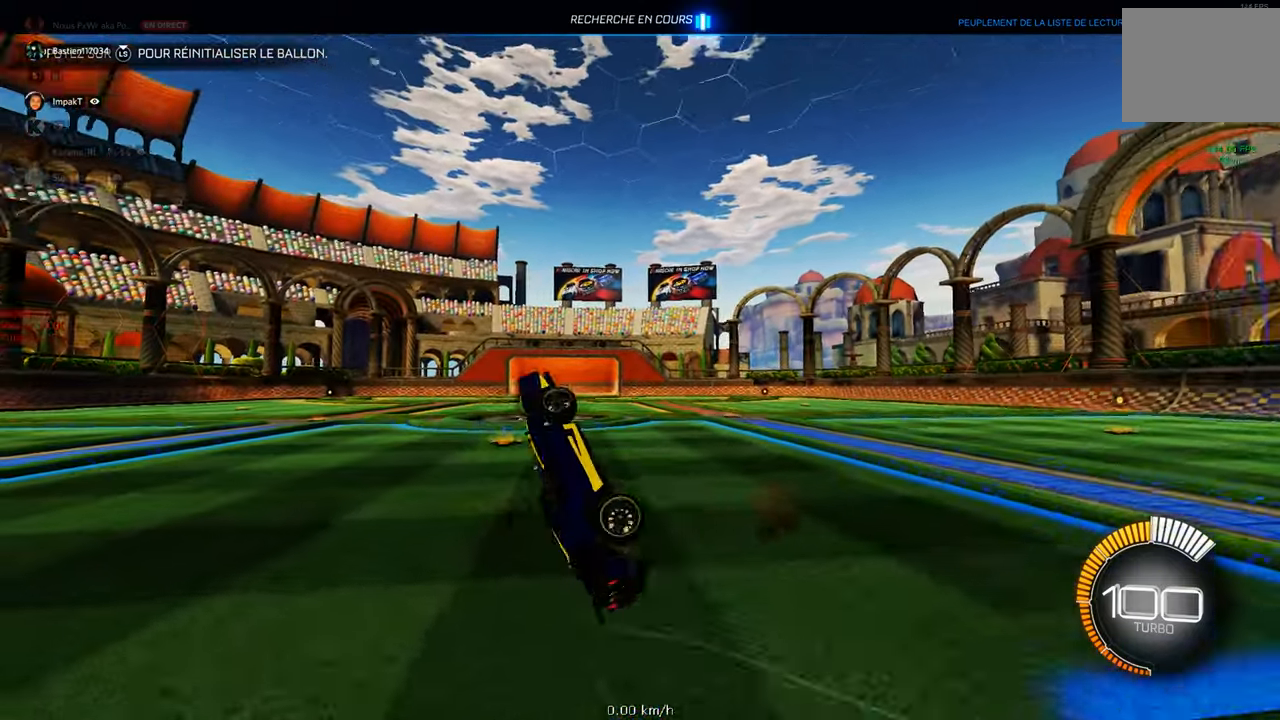
{"buttons": ["A", "B", "L1"], "left_stick": "up"}
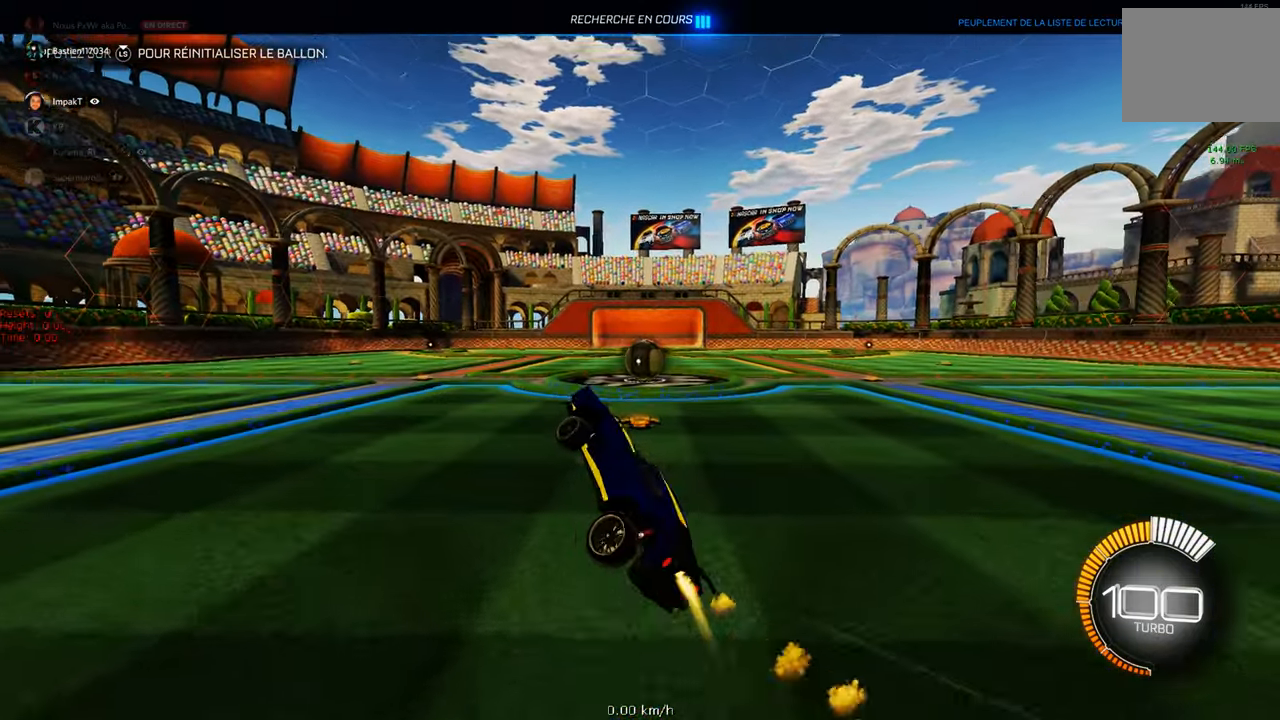
{"buttons": ["B", "R1"], "left_stick": "up-right", "events": [[50, "A", "up"], [83, "L1", "up"], [117, "R1", "down"], [283, "R1", "up"], [300, "L1", "down"], [333, "left_stick", "up-right"], [417, "L1", "up"], [467, "R1", "down"]]}
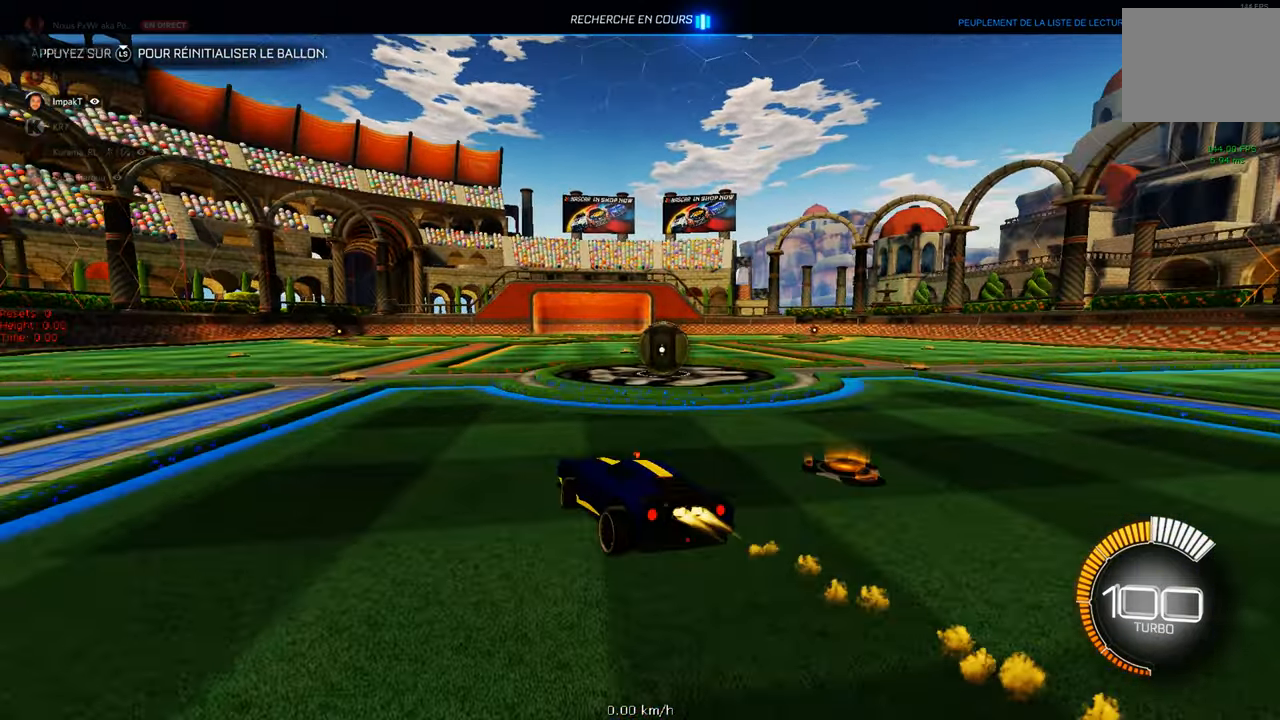
{"buttons": ["B", "L1"], "left_stick": "left"}